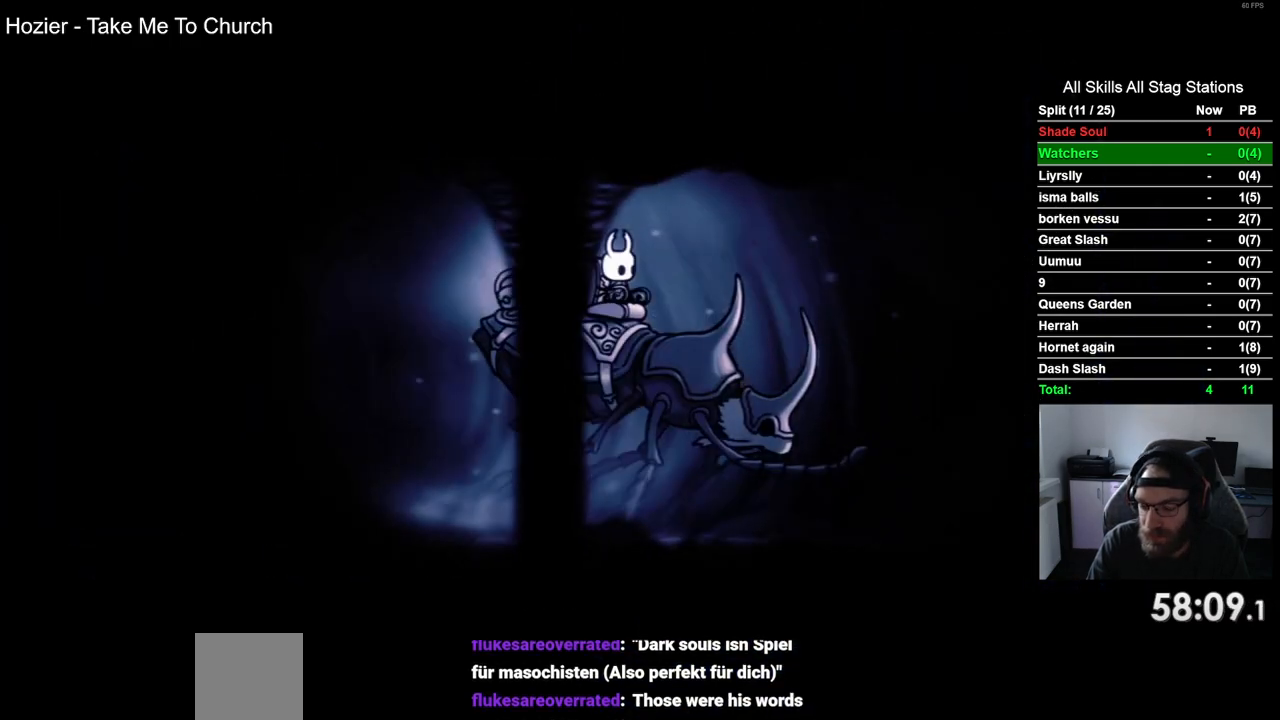
Gameplay with a controller (PlayStation layout); each line is a JSON object with the inputs held at the frame after it (dt_ms = milliseconds from this image to that frame). "events" lists button and stick changes between this image and that frame as [ms after this image, input, new state], when the widget could be followed in between.
{"dt_ms": 500, "buttons": [], "left_stick": "center", "right_stick": "center", "events": []}
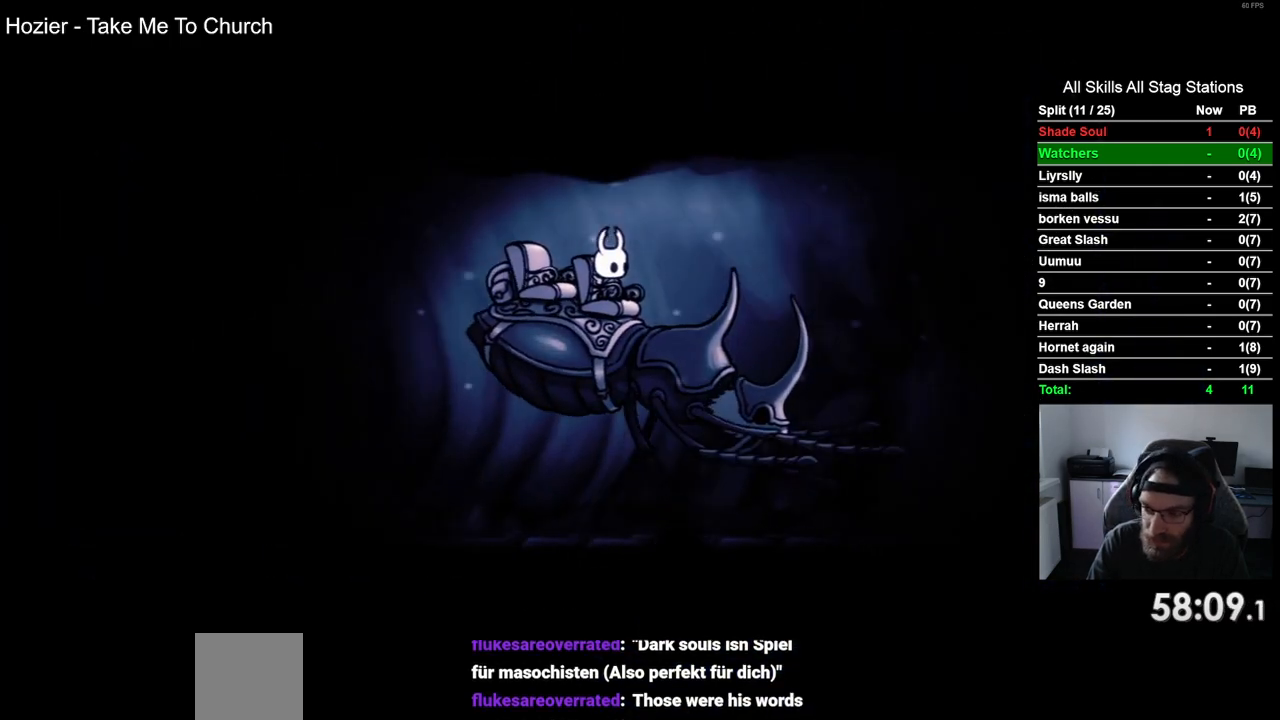
{"dt_ms": 500, "buttons": [], "left_stick": "center", "right_stick": "center", "events": []}
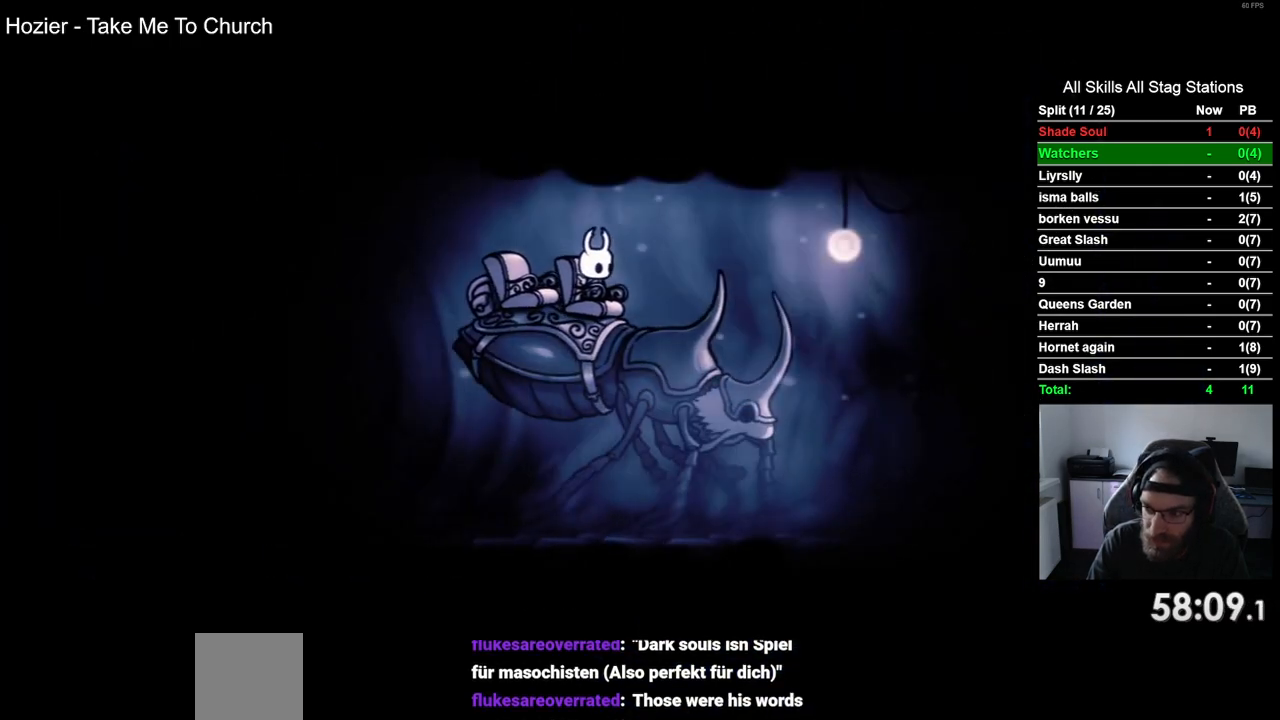
{"dt_ms": 500, "buttons": [], "left_stick": "center", "right_stick": "center", "events": []}
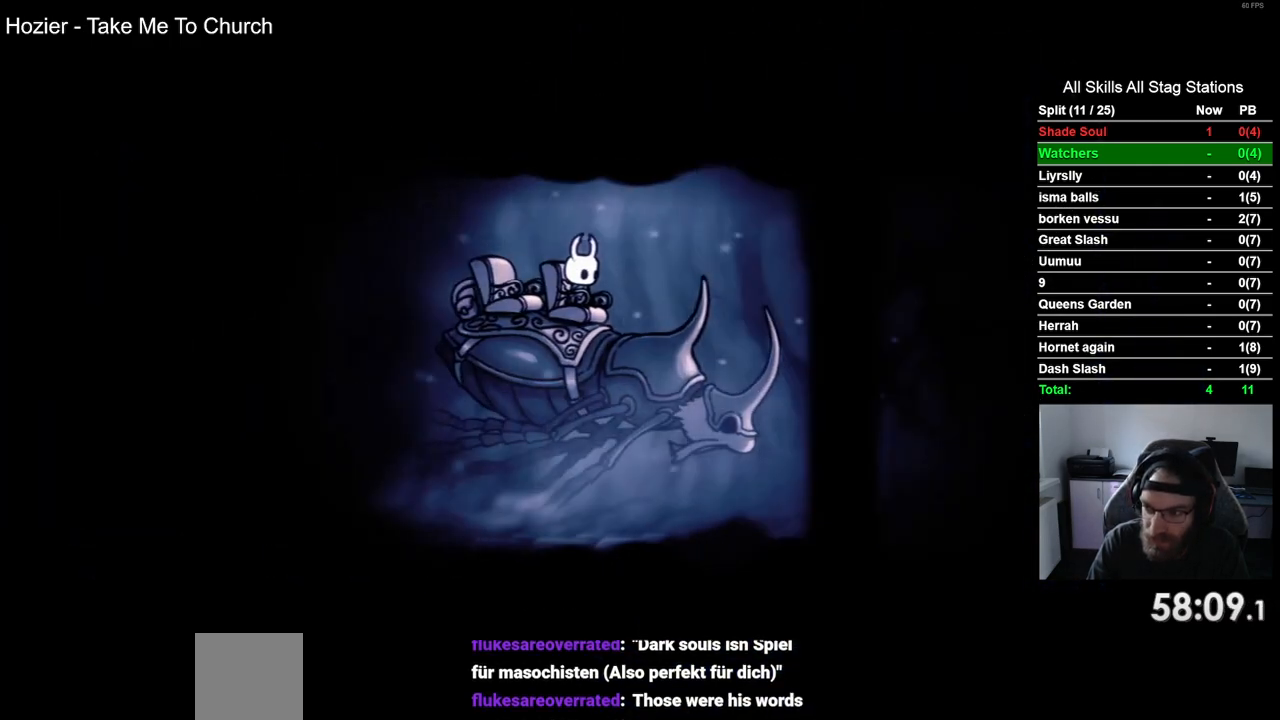
{"dt_ms": 500, "buttons": [], "left_stick": "center", "right_stick": "center", "events": []}
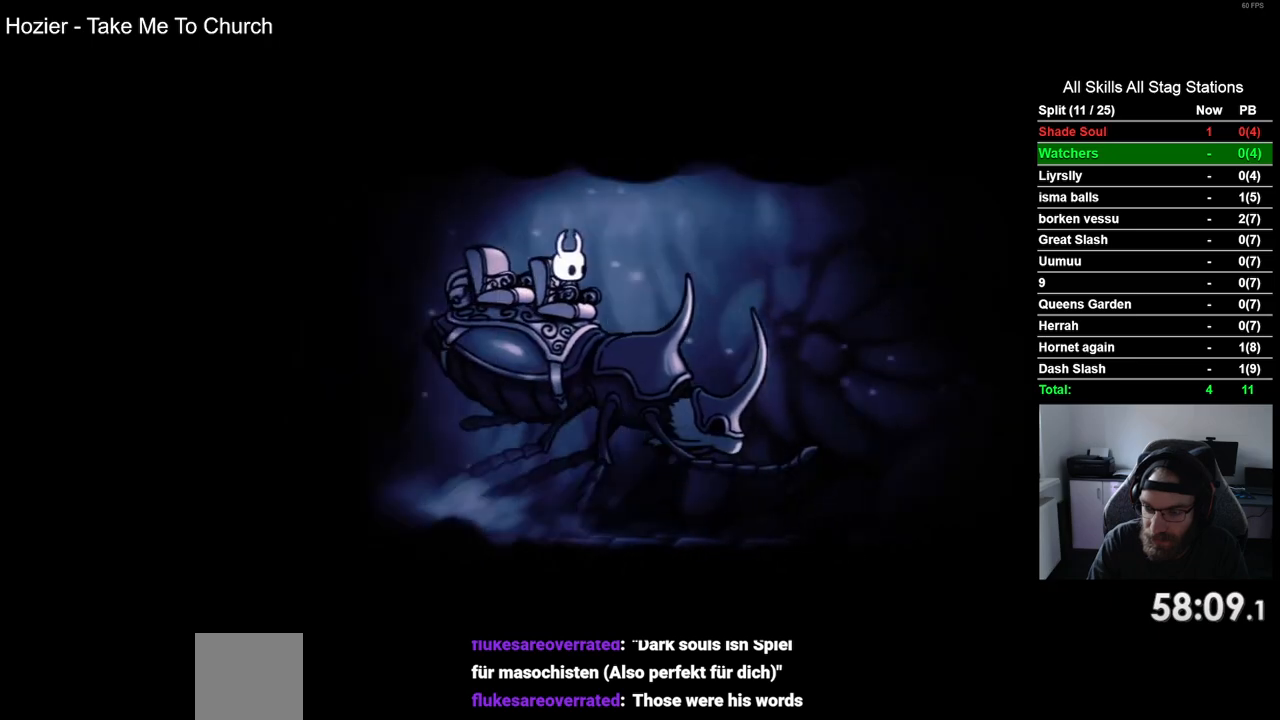
{"dt_ms": 500, "buttons": [], "left_stick": "center", "right_stick": "center", "events": []}
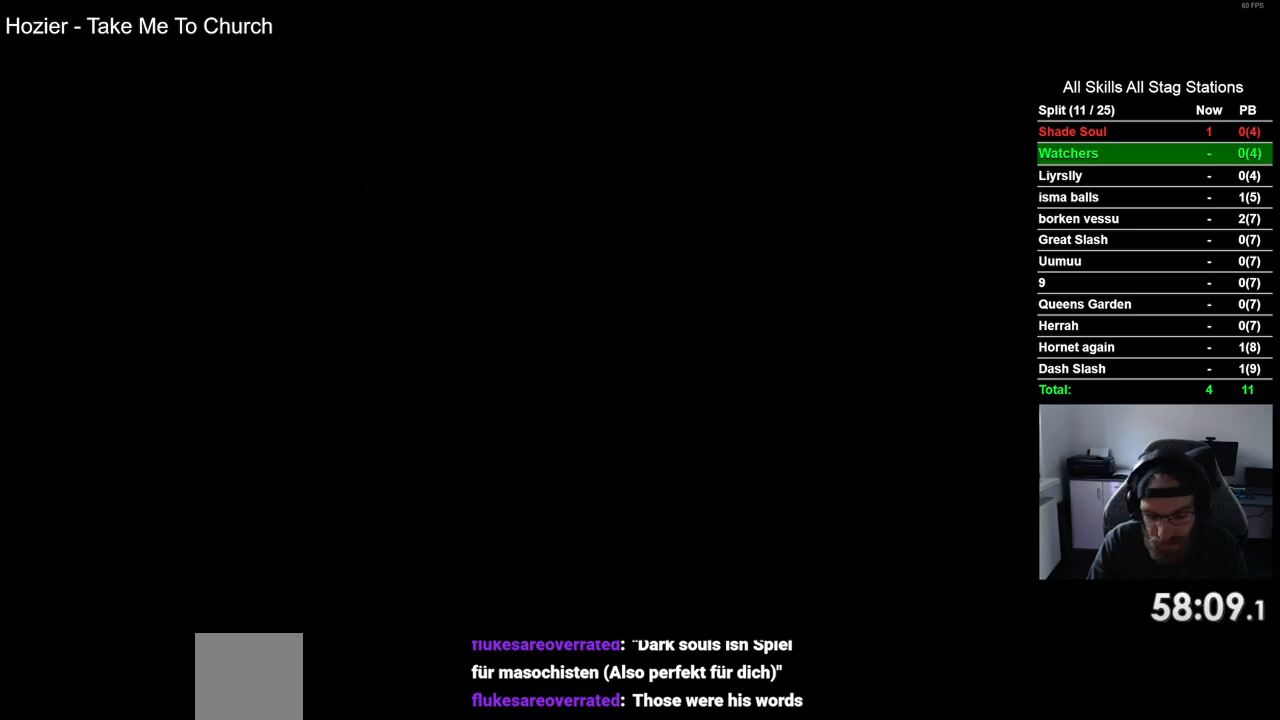
{"dt_ms": 500, "buttons": ["DPAD_LEFT"], "left_stick": "center", "right_stick": "center", "events": [[300, "DPAD_LEFT", "down"]]}
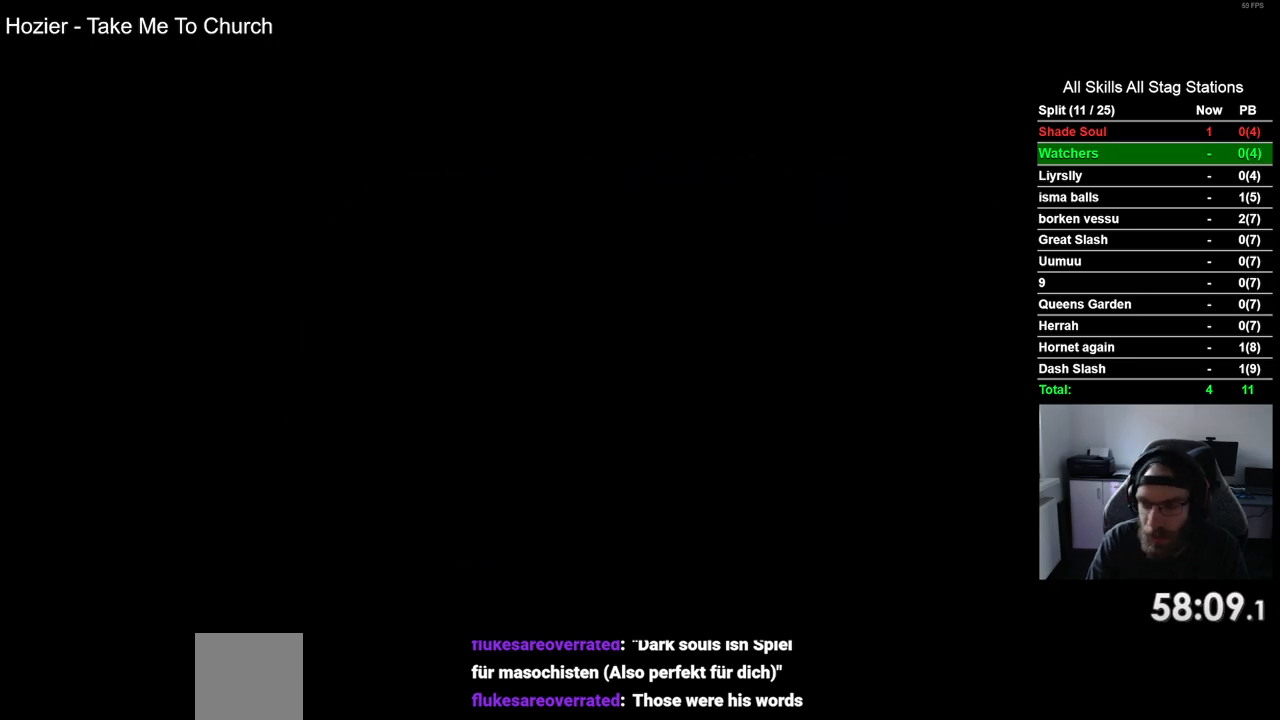
{"dt_ms": 500, "buttons": ["DPAD_LEFT"], "left_stick": "center", "right_stick": "center", "events": []}
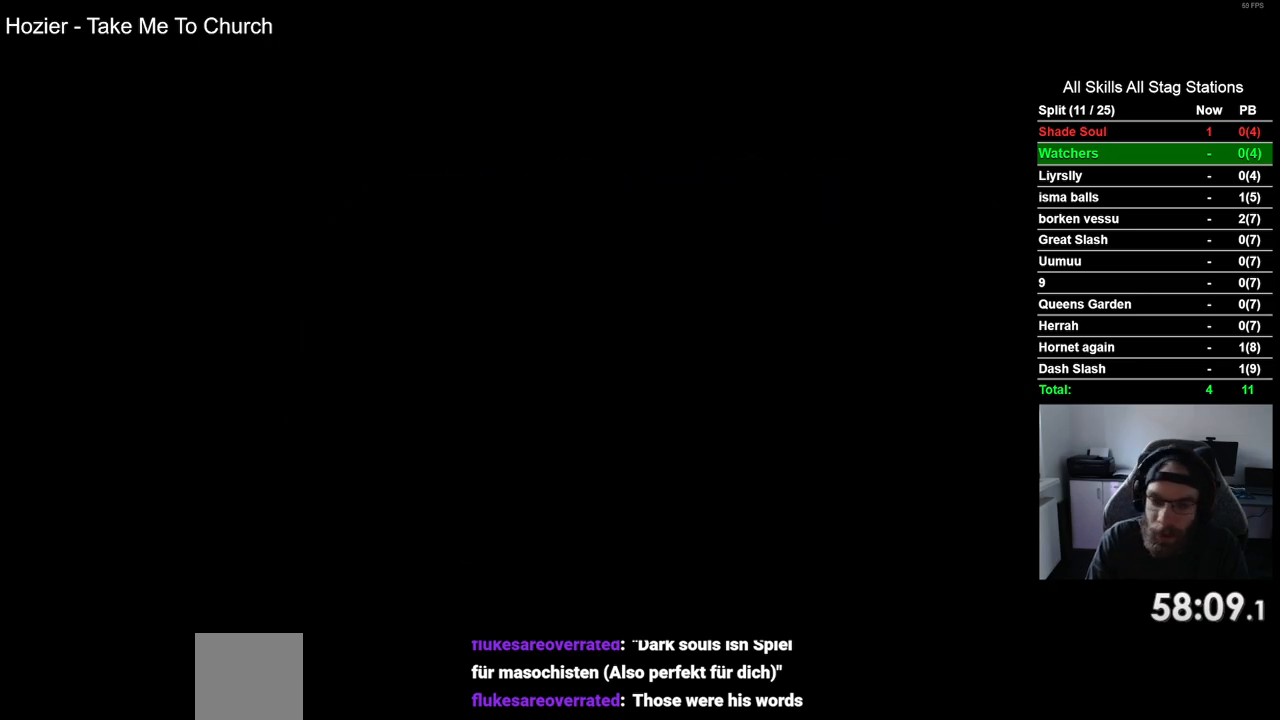
{"dt_ms": 500, "buttons": ["DPAD_LEFT"], "left_stick": "center", "right_stick": "center", "events": []}
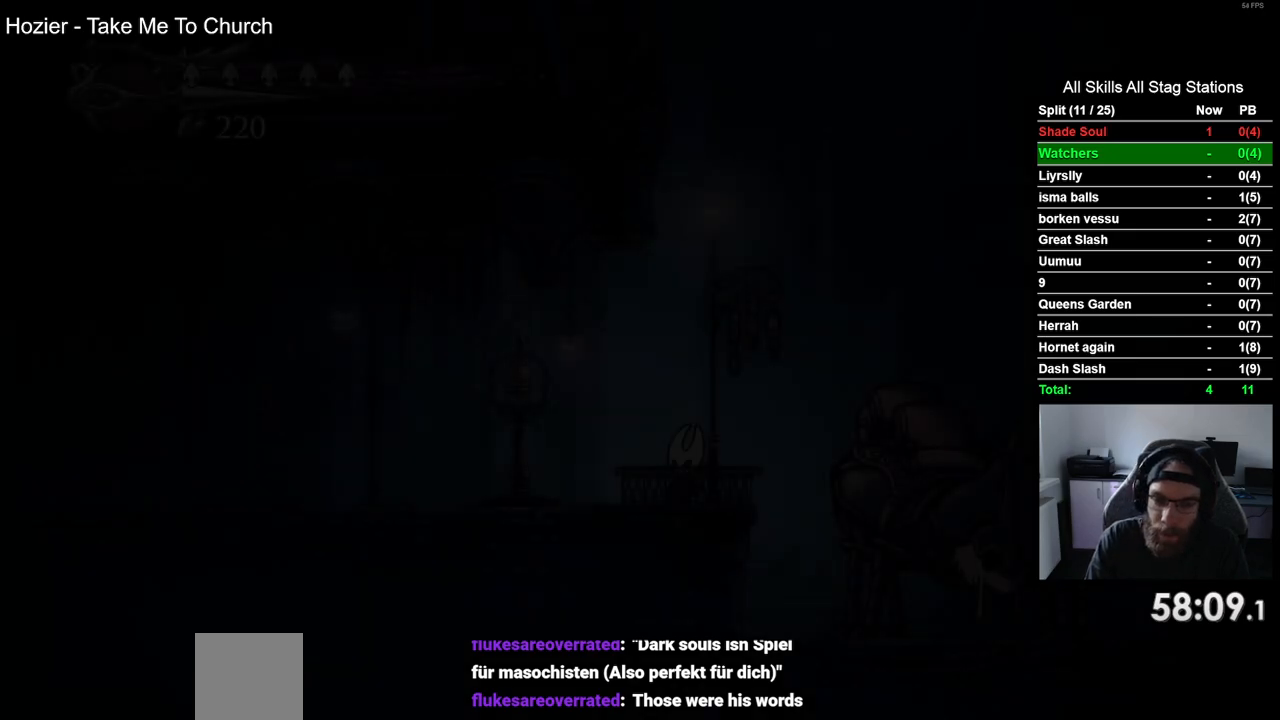
{"dt_ms": 500, "buttons": ["R2", "DPAD_LEFT"], "left_stick": "center", "right_stick": "center", "events": [[333, "R2", "down"]]}
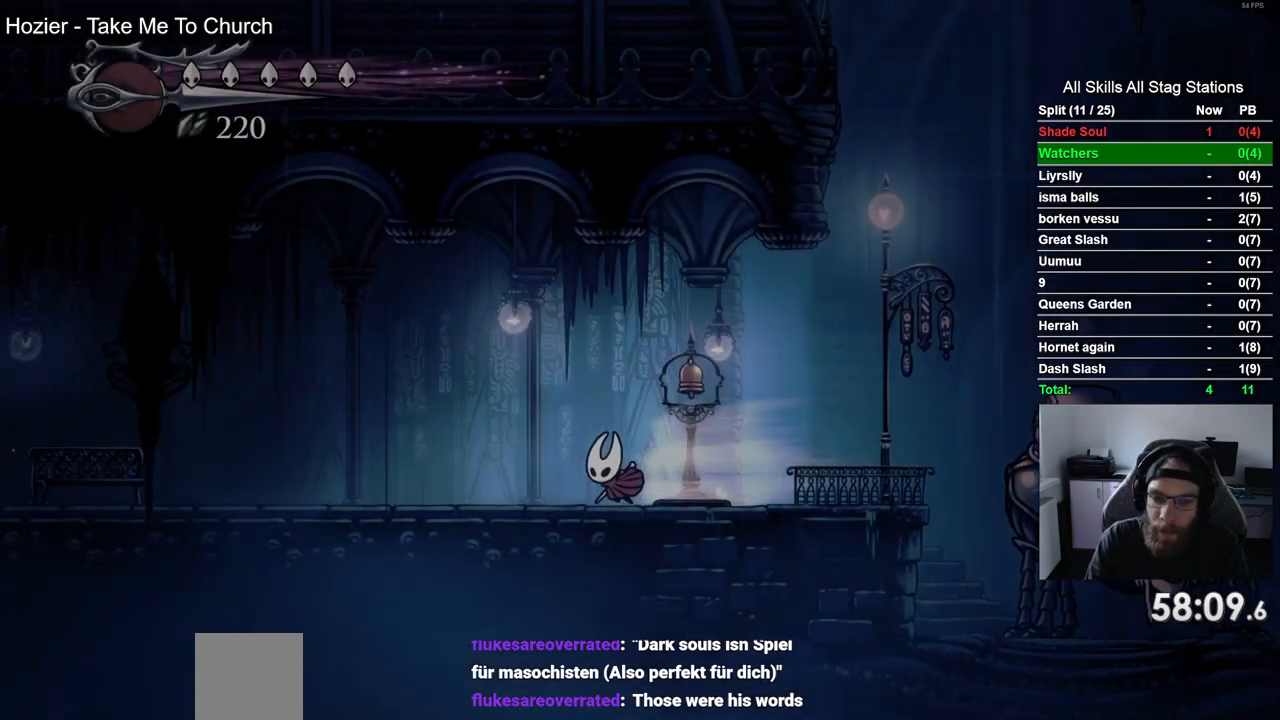
{"dt_ms": 500, "buttons": ["R2", "DPAD_LEFT"], "left_stick": "center", "right_stick": "center", "events": [[83, "R2", "up"], [433, "R2", "down"]]}
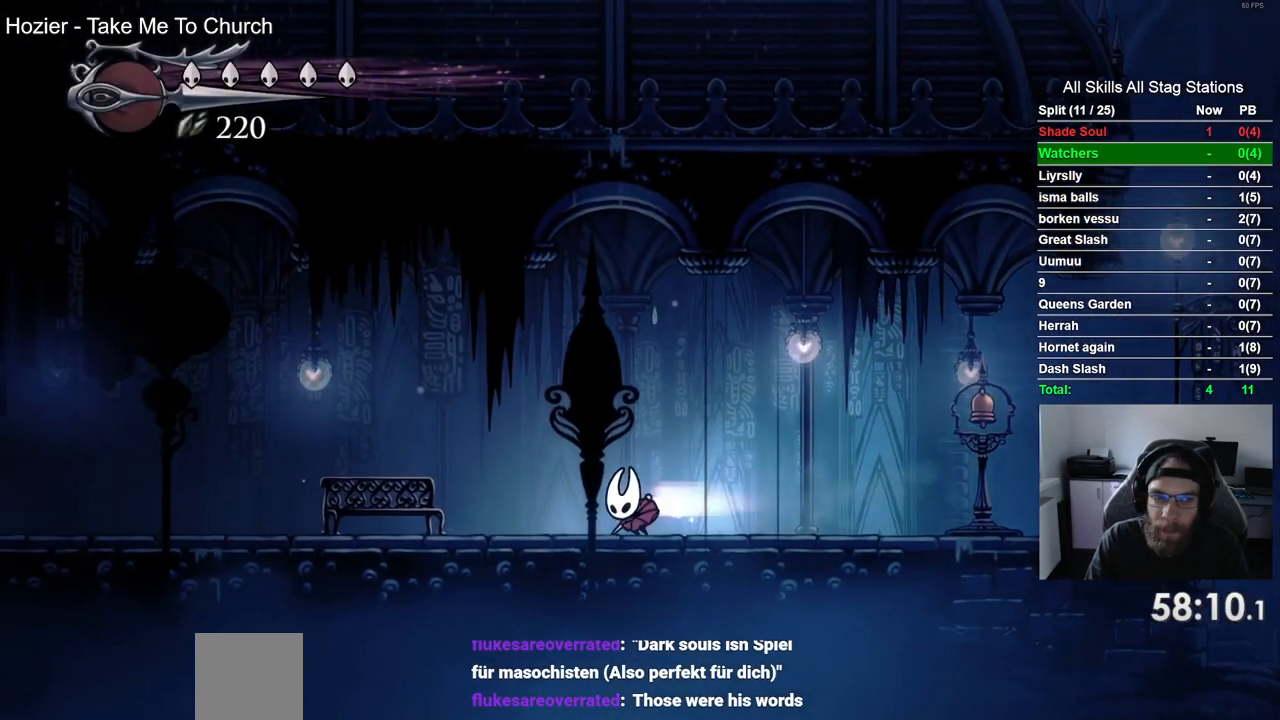
{"dt_ms": 500, "buttons": ["R2", "DPAD_LEFT"], "left_stick": "center", "right_stick": "center", "events": [[167, "R2", "up"], [500, "R2", "down"]]}
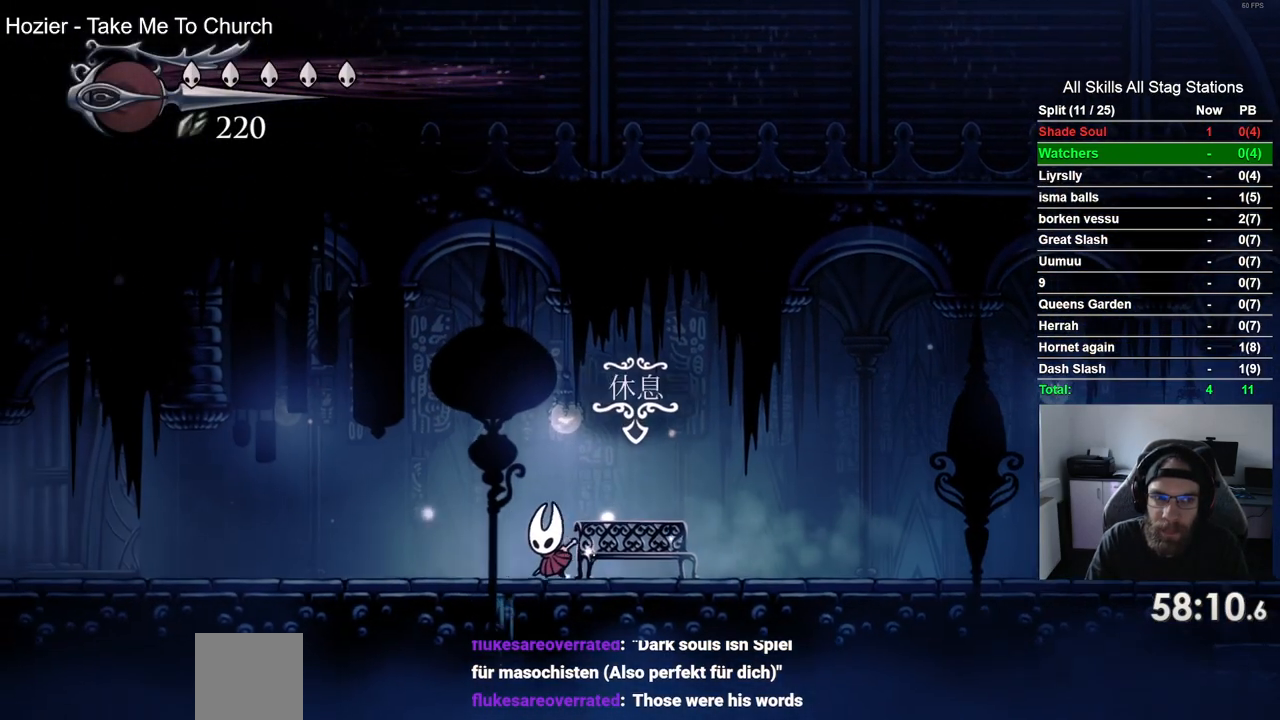
{"dt_ms": 500, "buttons": ["DPAD_LEFT"], "left_stick": "center", "right_stick": "center", "events": [[217, "R2", "up"]]}
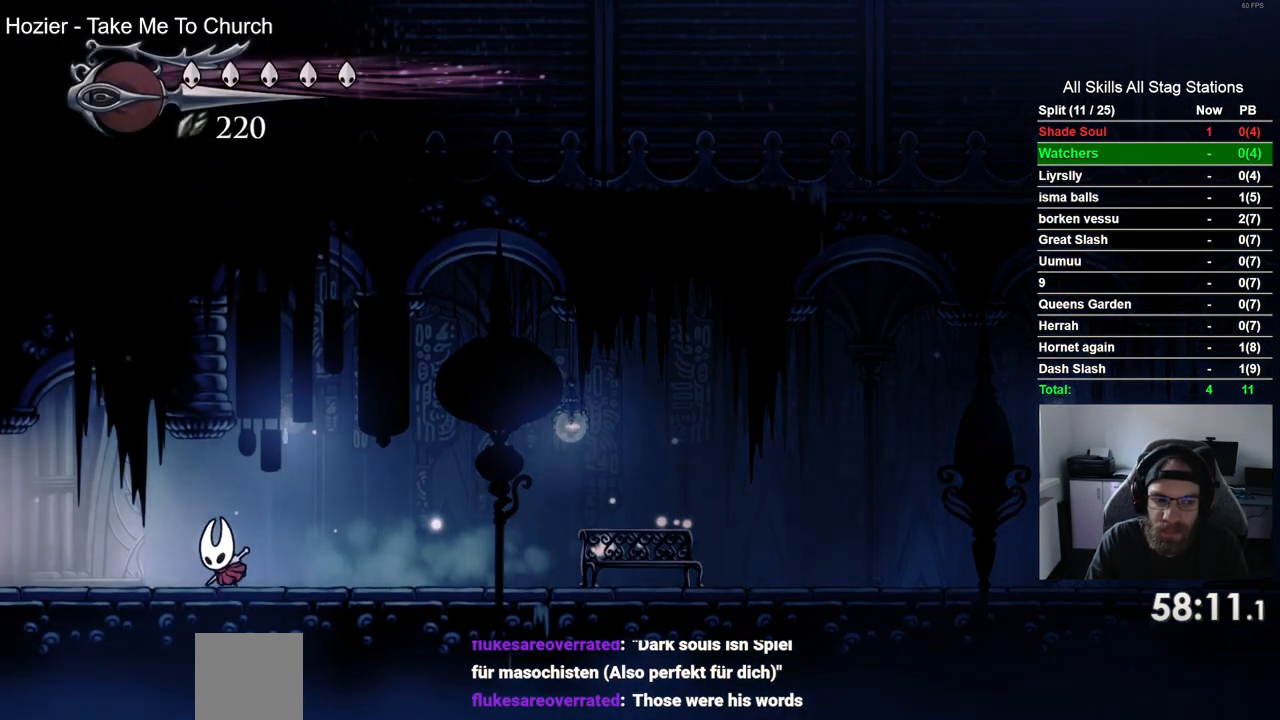
{"dt_ms": 500, "buttons": ["DPAD_LEFT"], "left_stick": "center", "right_stick": "center", "events": [[150, "R2", "down"], [367, "R2", "up"]]}
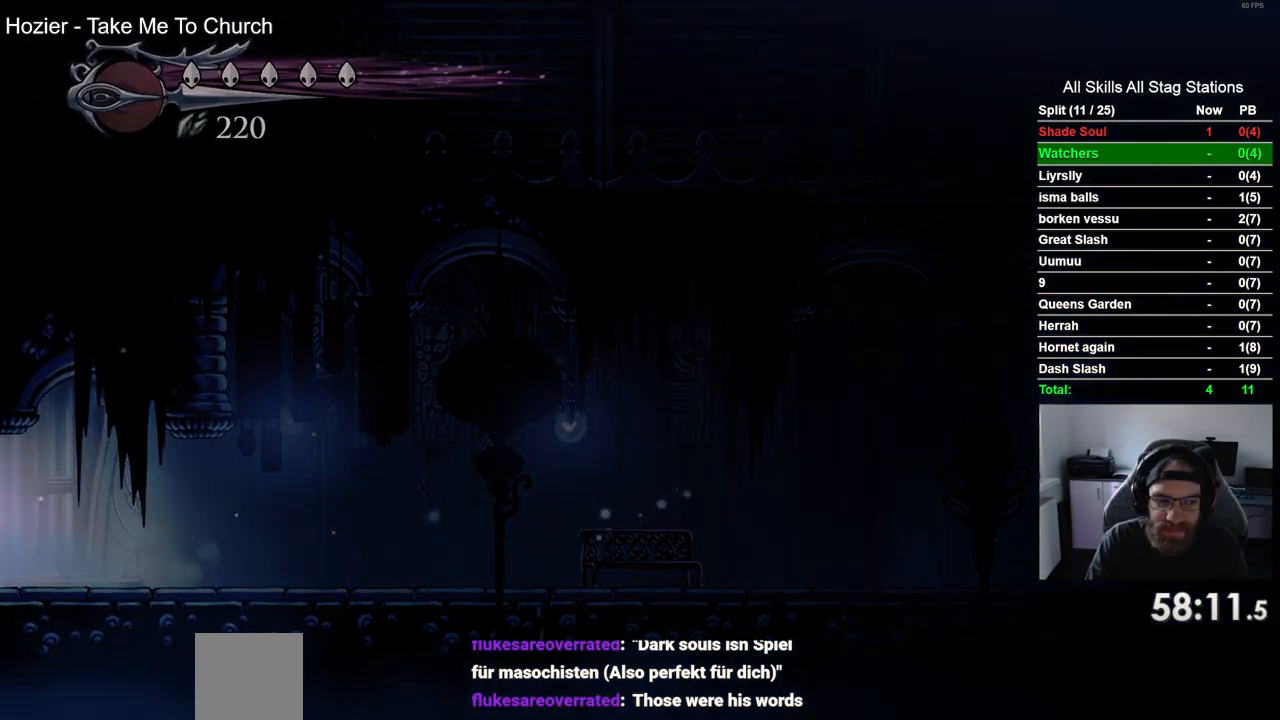
{"dt_ms": 500, "buttons": ["DPAD_LEFT"], "left_stick": "center", "right_stick": "center", "events": []}
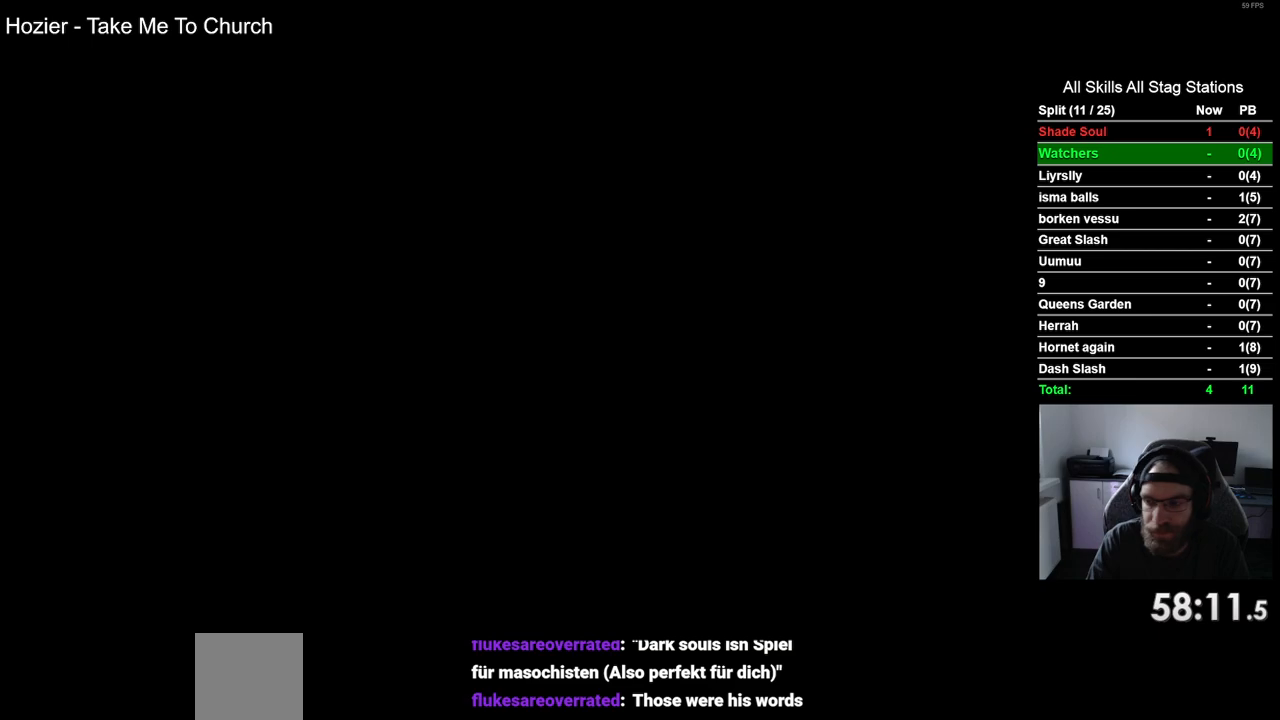
{"dt_ms": 500, "buttons": ["DPAD_LEFT"], "left_stick": "center", "right_stick": "center", "events": []}
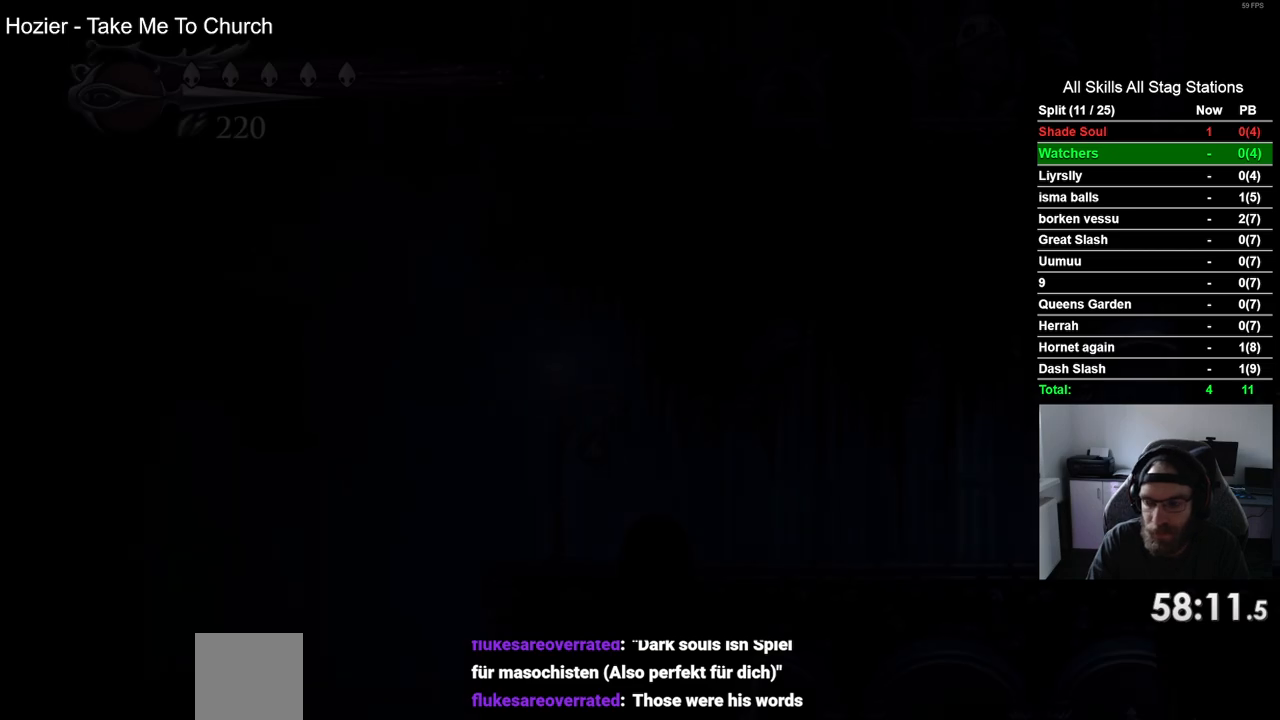
{"dt_ms": 500, "buttons": ["DPAD_LEFT"], "left_stick": "center", "right_stick": "center", "events": []}
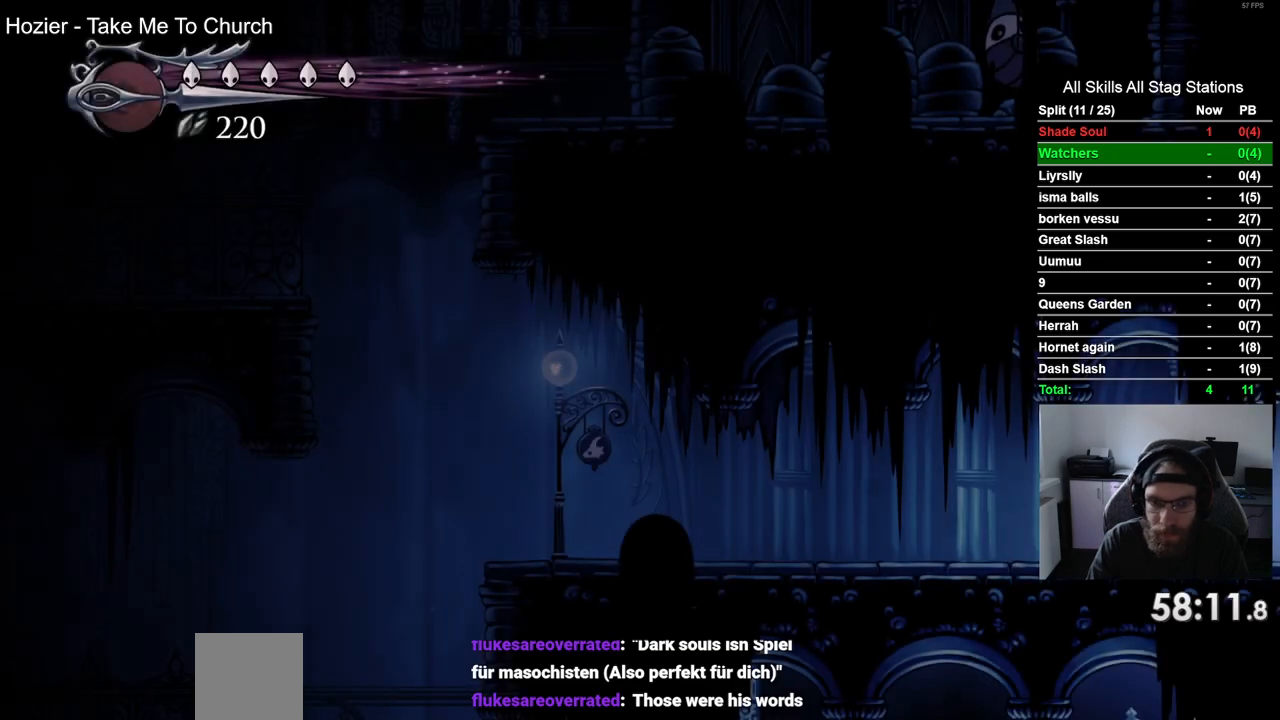
{"dt_ms": 500, "buttons": ["DPAD_LEFT"], "left_stick": "center", "right_stick": "center", "events": [[250, "R2", "down"], [467, "R2", "up"]]}
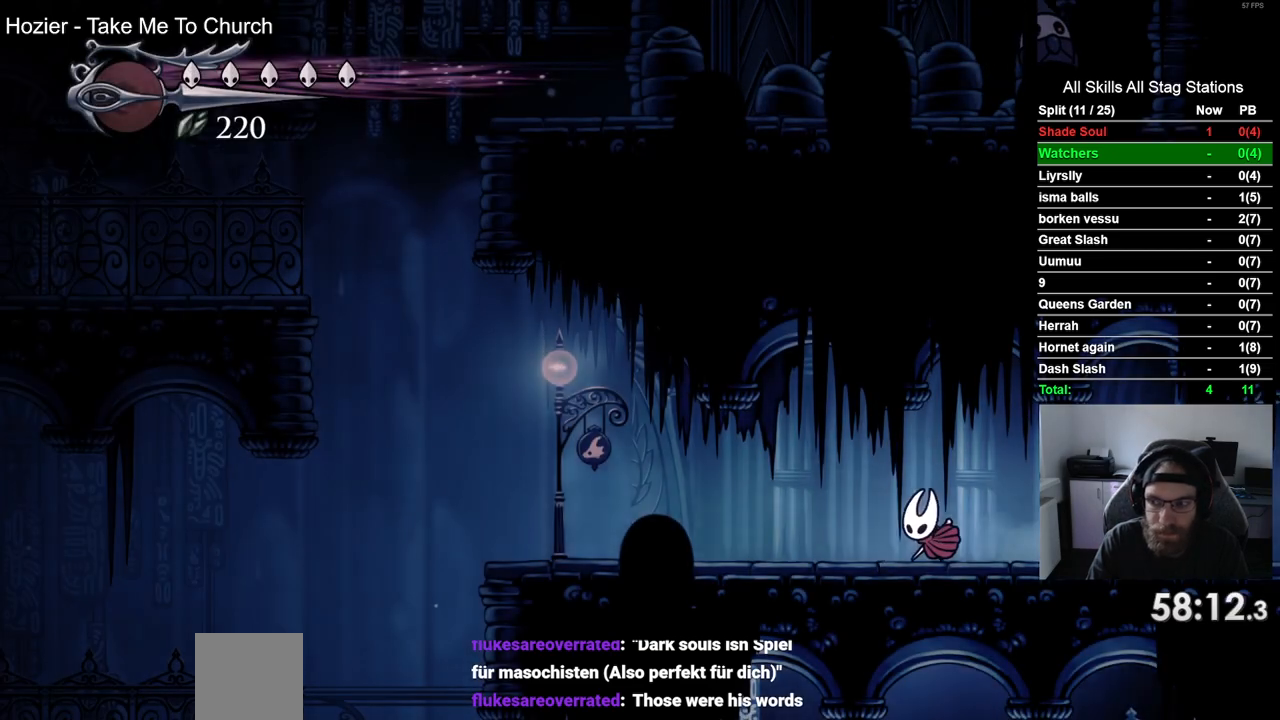
{"dt_ms": 500, "buttons": ["DPAD_LEFT"], "left_stick": "center", "right_stick": "center", "events": []}
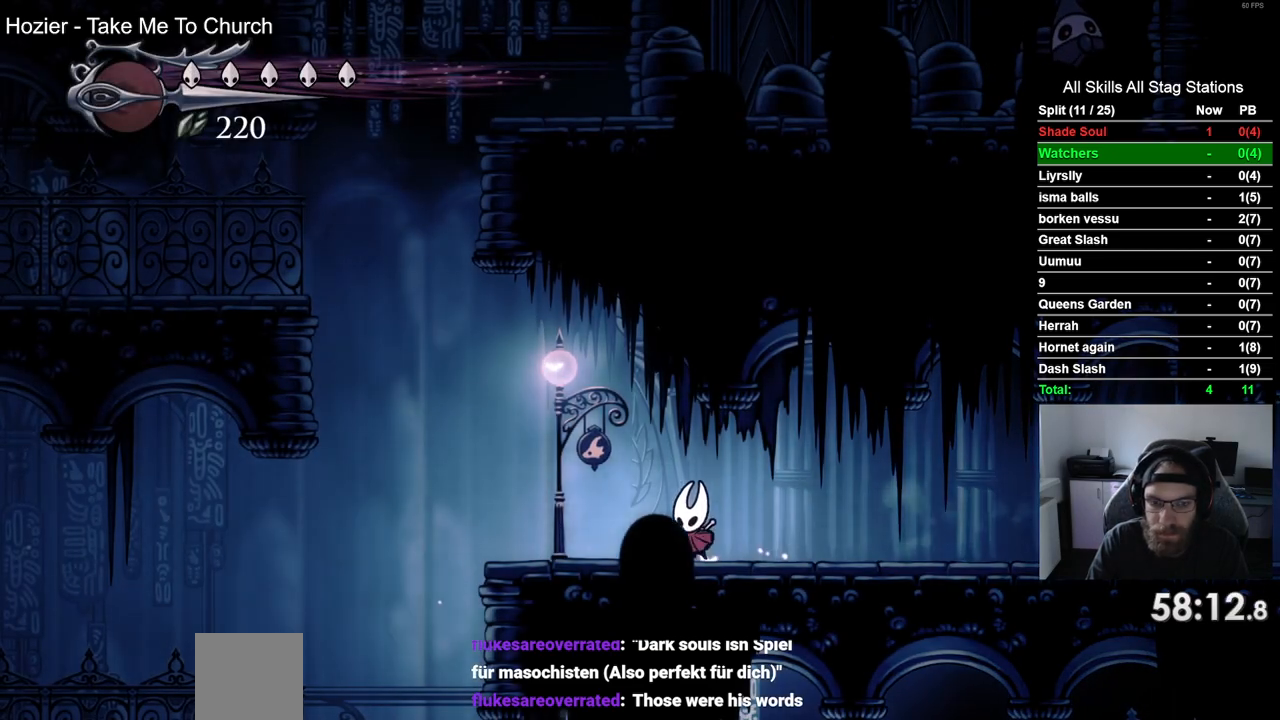
{"dt_ms": 500, "buttons": ["CROSS", "R2", "DPAD_LEFT"], "left_stick": "center", "right_stick": "center", "events": [[217, "CROSS", "down"], [500, "R2", "down"]]}
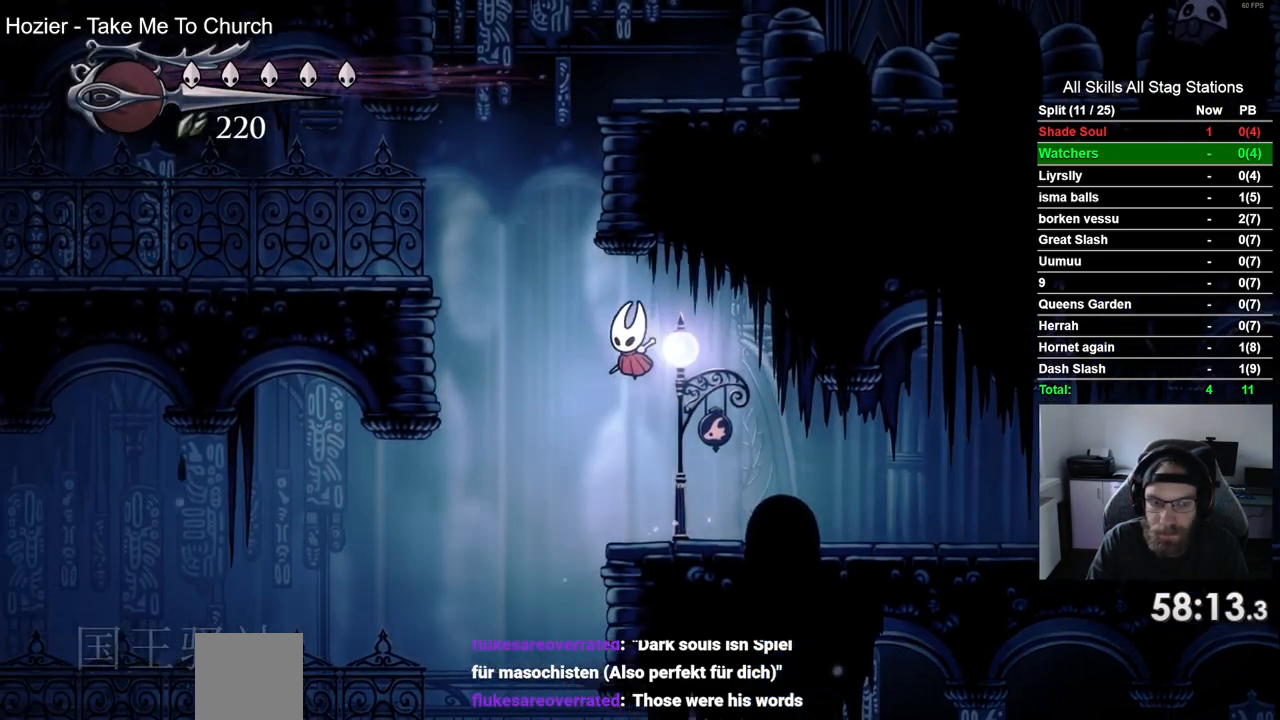
{"dt_ms": 500, "buttons": ["CROSS", "DPAD_RIGHT"], "left_stick": "center", "right_stick": "center", "events": [[217, "R2", "up"], [333, "DPAD_LEFT", "up"], [367, "DPAD_RIGHT", "down"]]}
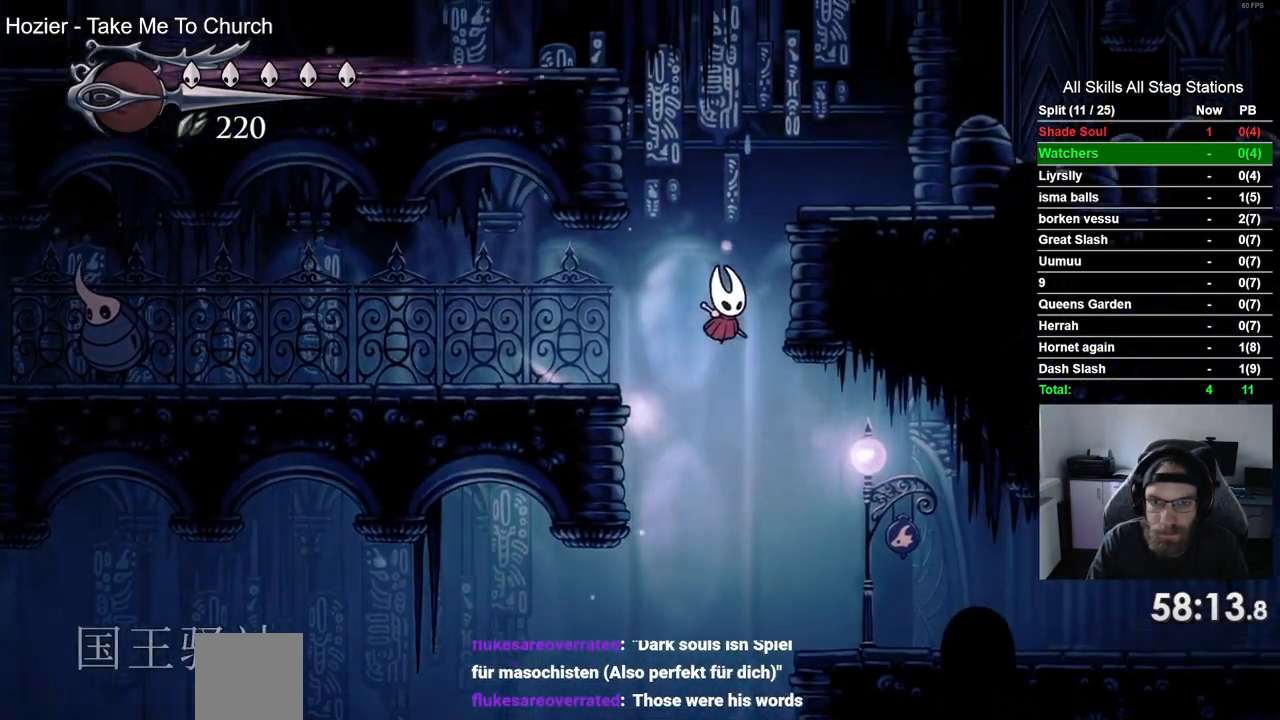
{"dt_ms": 500, "buttons": ["CROSS", "DPAD_LEFT"], "left_stick": "center", "right_stick": "center", "events": [[100, "CROSS", "up"], [167, "CROSS", "down"], [217, "DPAD_RIGHT", "up"], [233, "DPAD_LEFT", "down"]]}
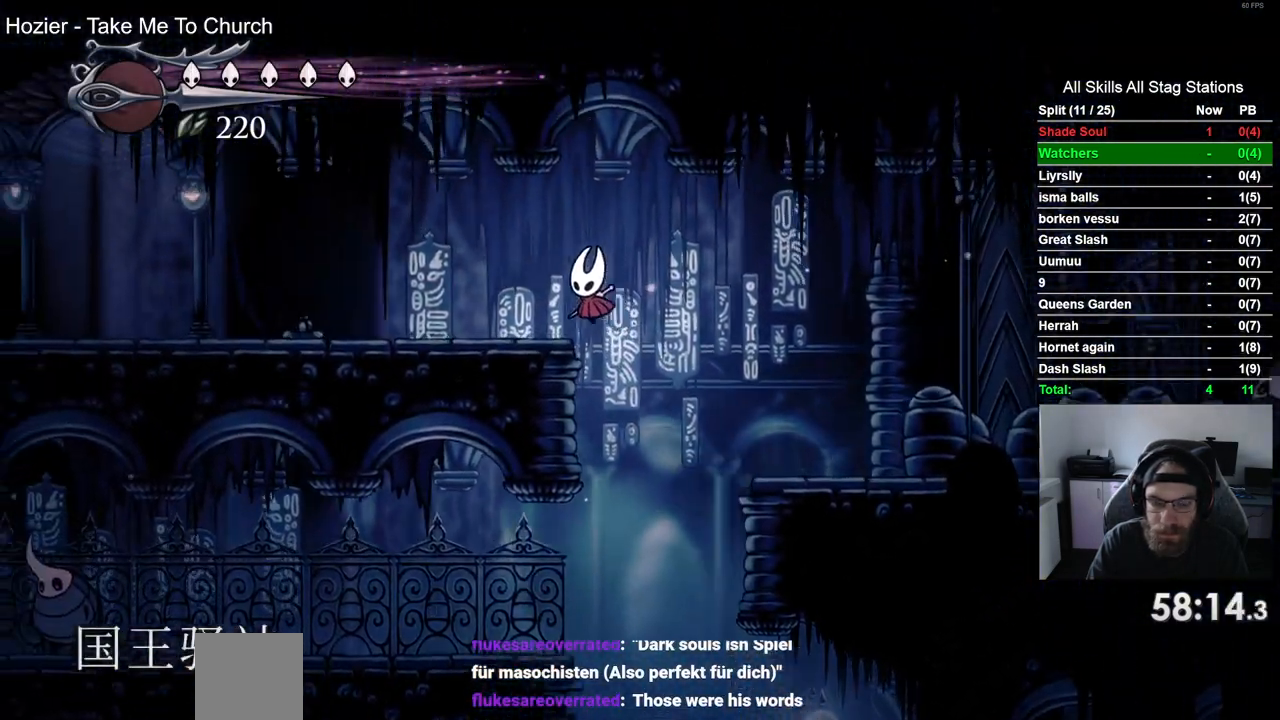
{"dt_ms": 500, "buttons": ["DPAD_LEFT"], "left_stick": "center", "right_stick": "center", "events": [[33, "R2", "down"], [283, "R2", "up"], [367, "CROSS", "up"]]}
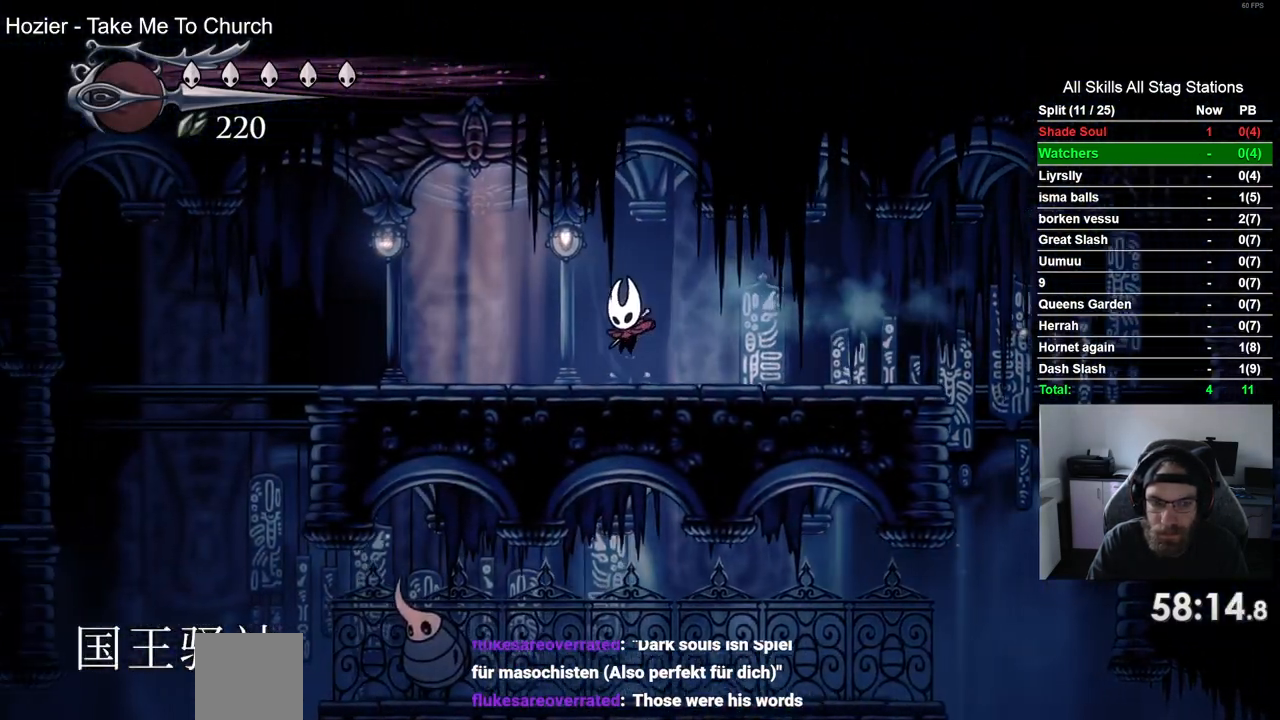
{"dt_ms": 500, "buttons": ["DPAD_LEFT"], "left_stick": "center", "right_stick": "center", "events": []}
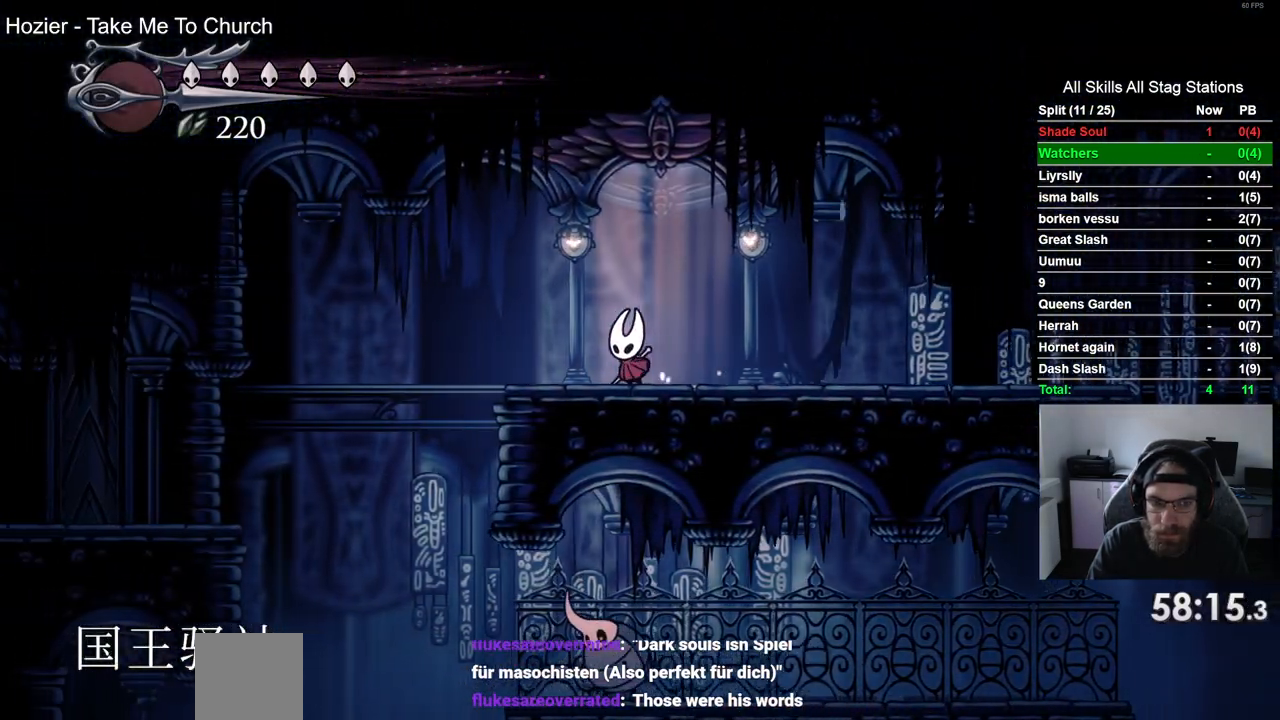
{"dt_ms": 500, "buttons": ["CROSS", "DPAD_LEFT"], "left_stick": "center", "right_stick": "center"}
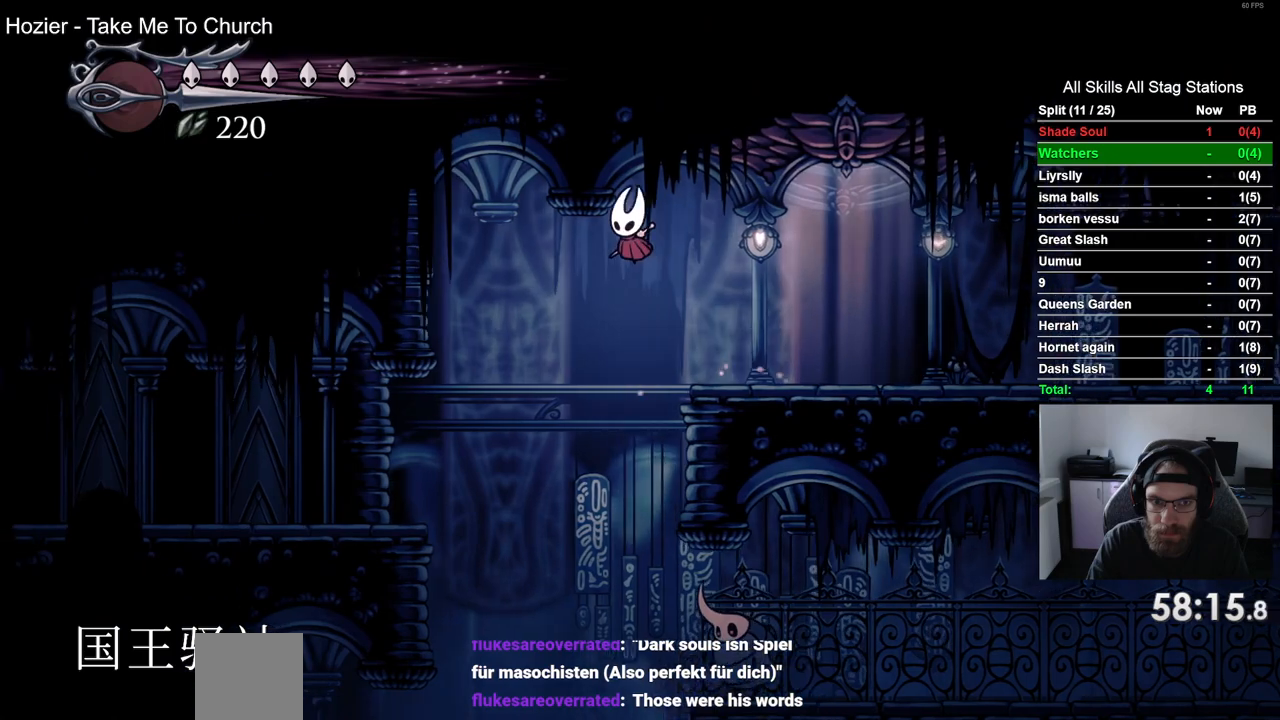
{"dt_ms": 500, "buttons": ["CROSS", "R2", "DPAD_LEFT"], "left_stick": "center", "right_stick": "center", "events": [[317, "R2", "down"]]}
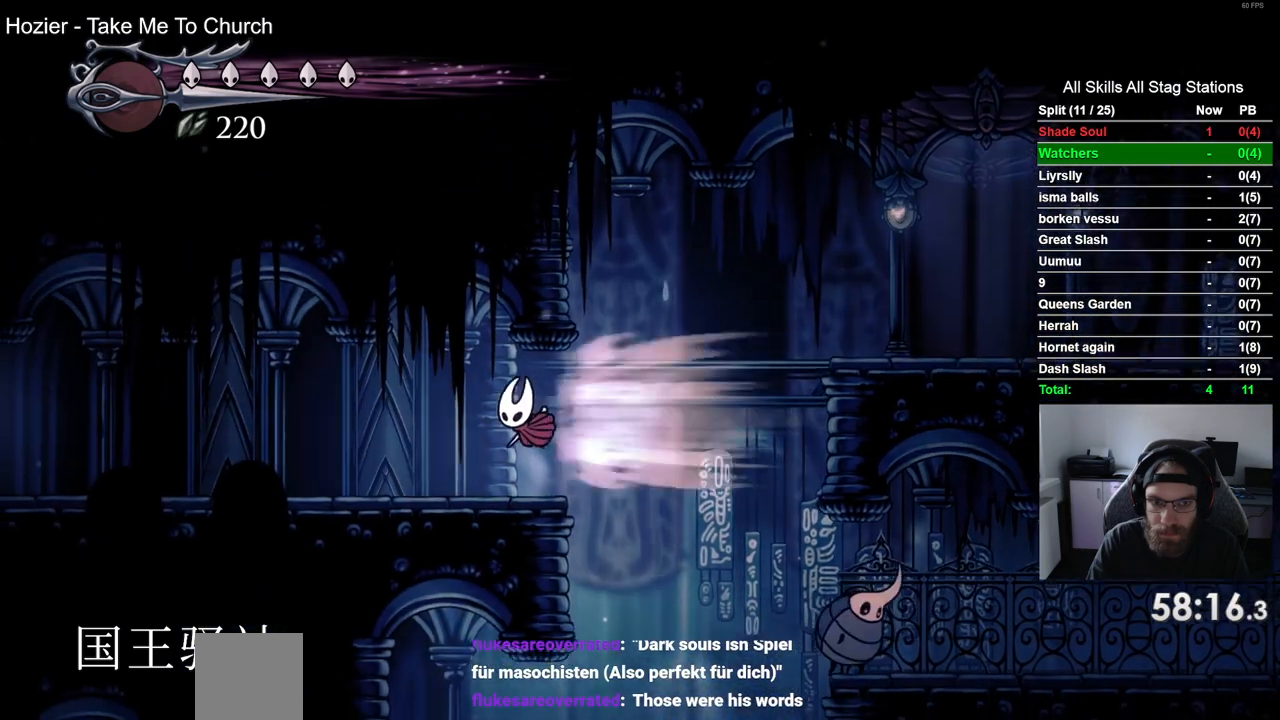
{"dt_ms": 1000, "buttons": ["CROSS", "DPAD_LEFT"], "left_stick": "center", "right_stick": "center"}
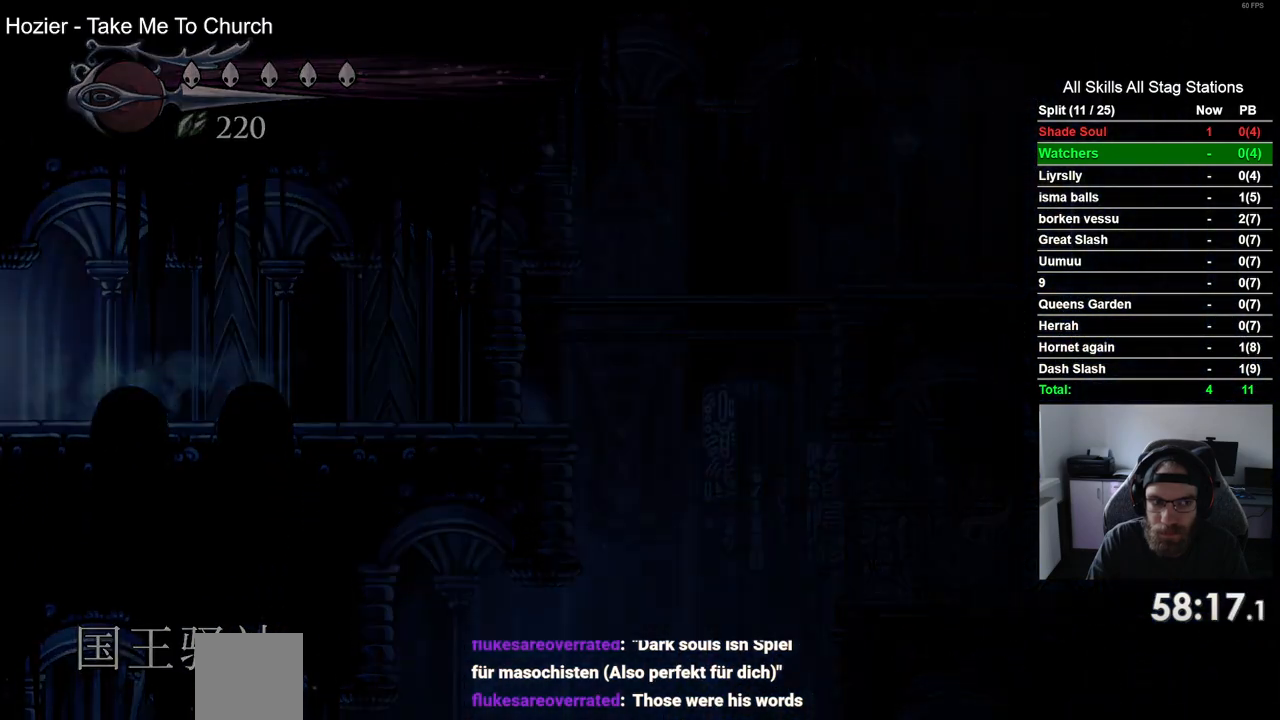
{"dt_ms": 500, "buttons": ["DPAD_LEFT"], "left_stick": "center", "right_stick": "center", "events": [[500, "CROSS", "up"]]}